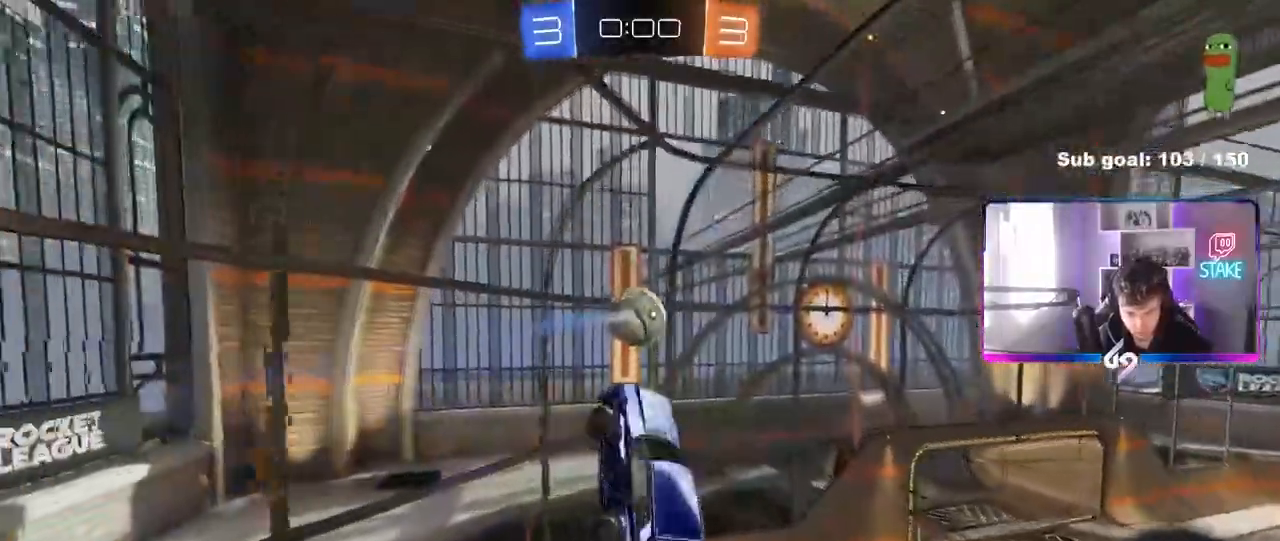
Gameplay with keyboard and mouse; each line is a JSON object with the keys and mouse buttons held at the frame after it. "events" lists presses ("down") and releases ("up") of "1", "2", "3", "4", "5", "a", "alt", "c", "caps_lock", "ctrl", "d", "e", "f", "g", "q", "r", "s", "shift", "space", "t", "tab", "v", "w", "x", "z", "mouse_left", "mouse_wheel" and "mouse_right" between this image and that frame as [ms after this image, input, new state], when the widget could be followed in between. "mouse_left", "mouse_wheel", "mouse_right" = the "left", "wheel", "right" buttons of the "mouse" list. No other keys are recorded. "wheel" means that the mouse wheel is clicked or scrolled. "mouse_move" is the direction in which the mouse moves at that frame (one of eight, or "still"), when it could be read.
{"keys": ["a", "s", "shift"], "mouse": [], "mouse_move": "still", "events": [[200, "shift", "down"], [233, "d", "up"], [333, "shift", "up"], [483, "a", "down"], [483, "shift", "down"]]}
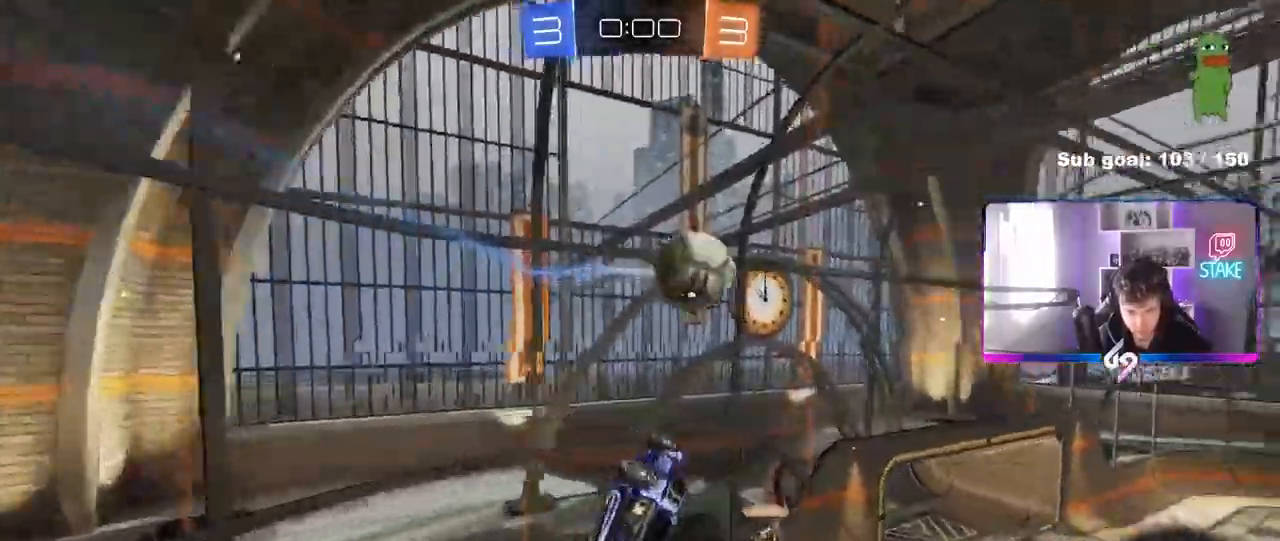
{"keys": ["w"], "mouse": [], "mouse_move": "still", "events": [[17, "s", "up"], [67, "a", "up"], [117, "d", "down"], [117, "shift", "up"], [250, "d", "up"], [483, "w", "down"]]}
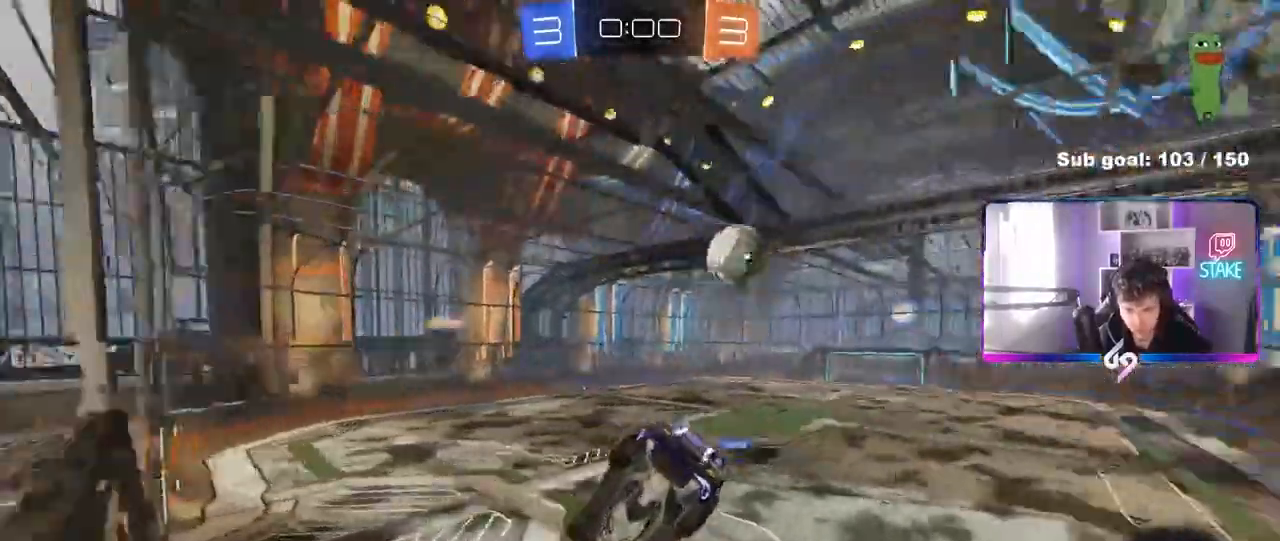
{"keys": ["d", "w"], "mouse": [], "mouse_move": "still", "events": [[133, "d", "down"], [233, "d", "up"], [467, "d", "down"]]}
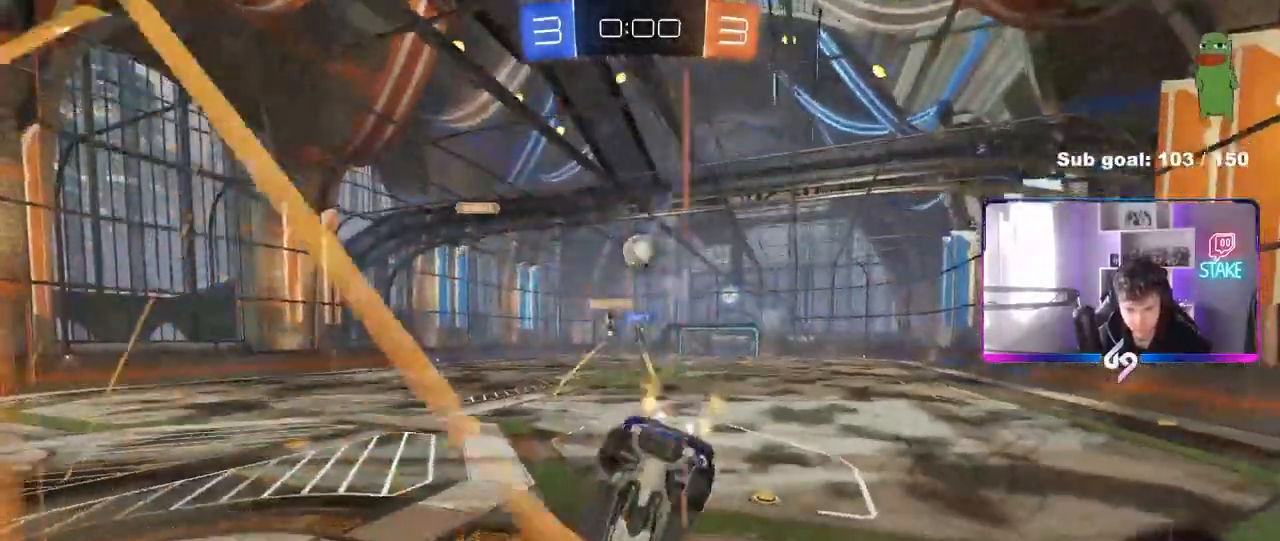
{"keys": ["d", "w"], "mouse": ["left"], "mouse_move": "still", "events": [[50, "d", "up"], [150, "a", "down"], [250, "a", "up"], [333, "d", "down"], [383, "mouse_left", "down"]]}
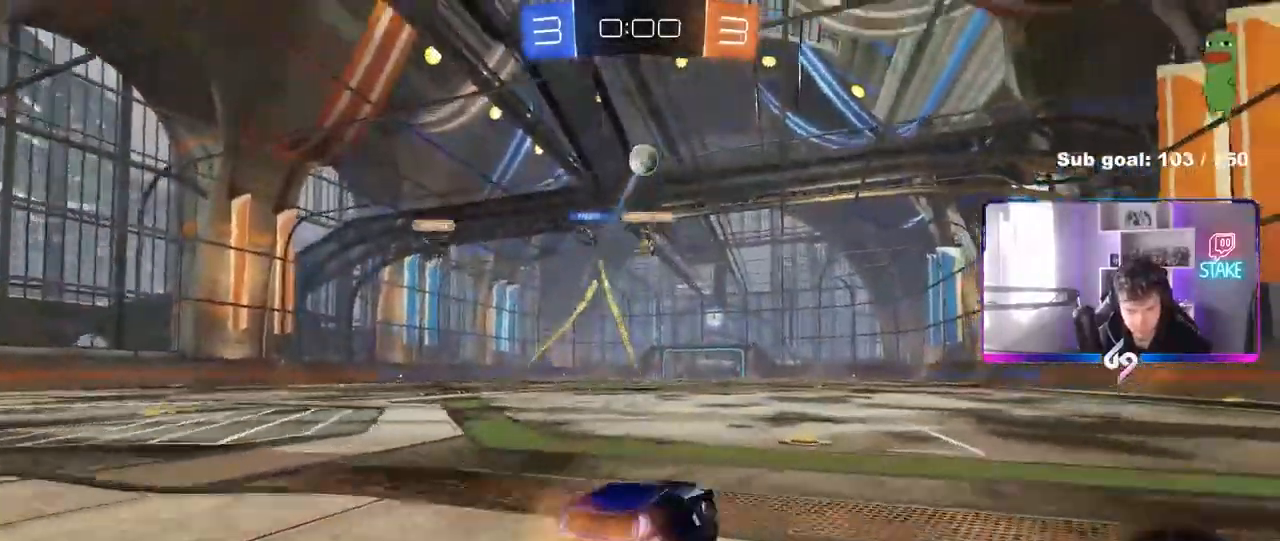
{"keys": ["w"], "mouse": [], "mouse_move": "still", "events": [[17, "d", "up"], [67, "a", "down"], [167, "a", "up"], [167, "mouse_right", "down"], [300, "mouse_right", "up"], [350, "mouse_right", "down"], [500, "mouse_left", "up"], [500, "mouse_right", "up"]]}
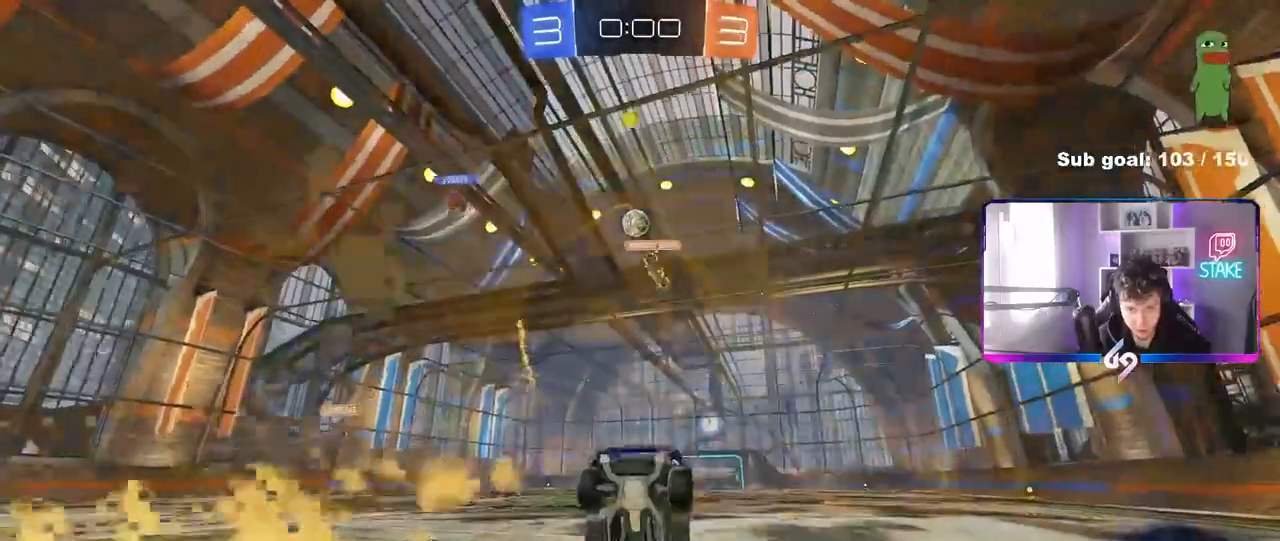
{"keys": ["d"], "mouse": [], "mouse_move": "still", "events": [[267, "a", "down"], [317, "w", "up"], [417, "a", "up"], [500, "d", "down"]]}
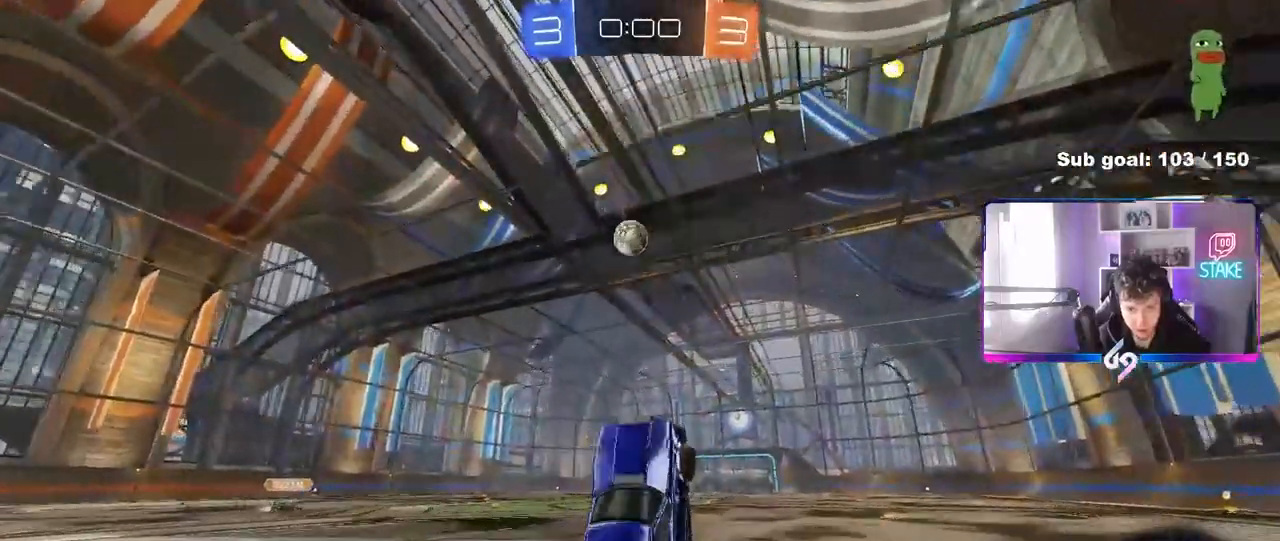
{"keys": ["w"], "mouse": ["left"], "mouse_move": "still", "events": [[50, "d", "up"], [283, "mouse_left", "down"], [483, "w", "down"]]}
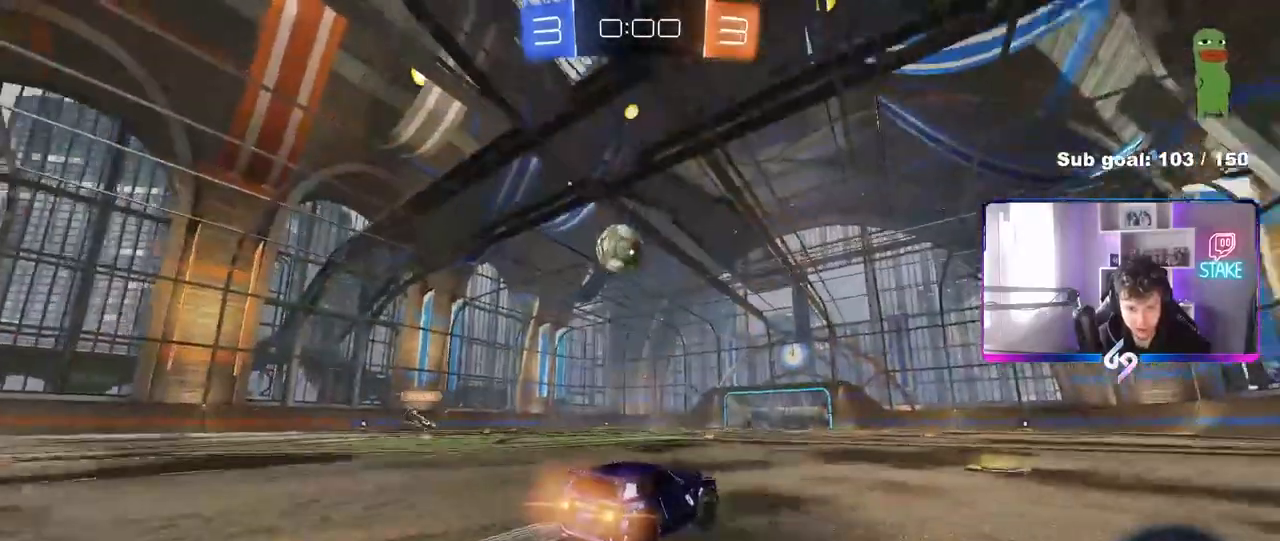
{"keys": ["w"], "mouse": [], "mouse_move": "still", "events": [[167, "d", "down"], [167, "mouse_left", "up"], [350, "d", "up"]]}
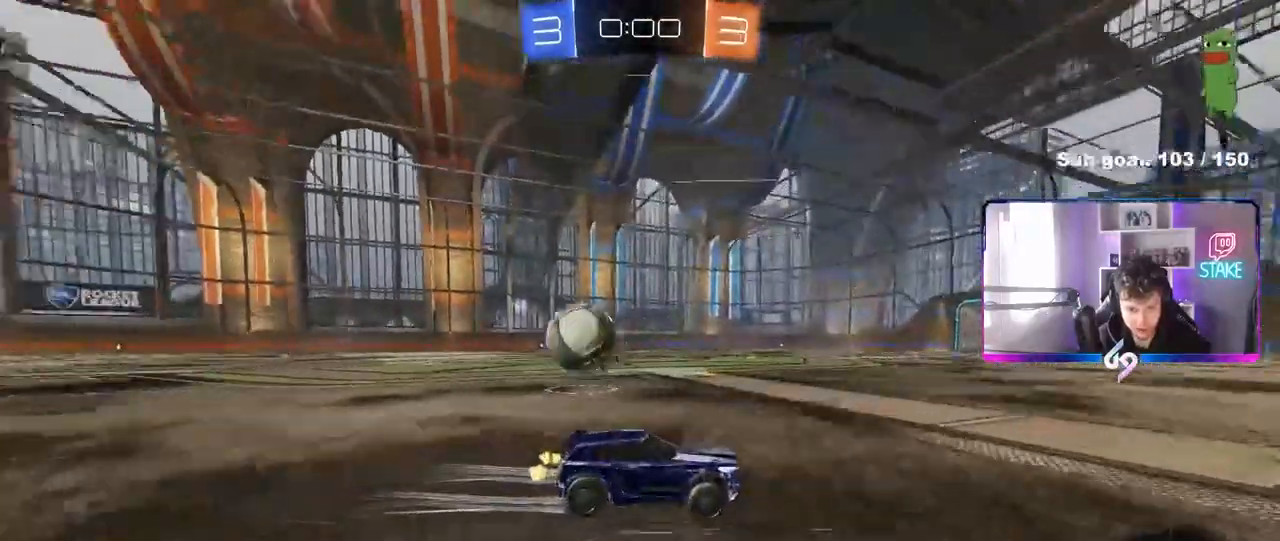
{"keys": ["tab"], "mouse": [], "mouse_move": "still", "events": [[267, "w", "up"], [417, "tab", "down"]]}
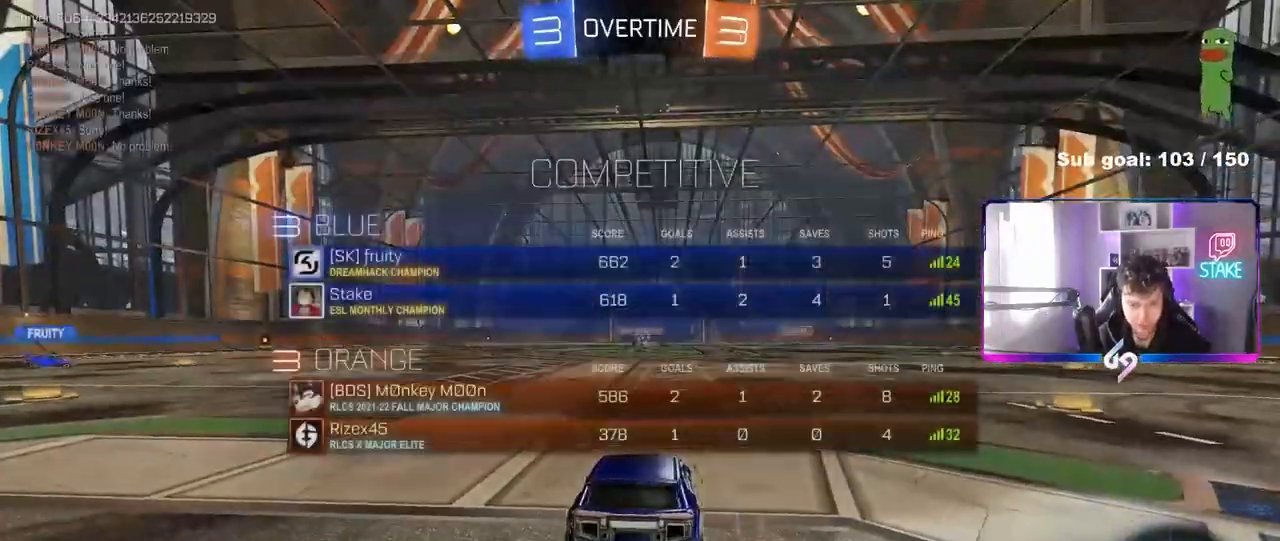
{"keys": ["tab"], "mouse": [], "mouse_move": "still", "events": [[233, "tab", "up"], [433, "tab", "down"]]}
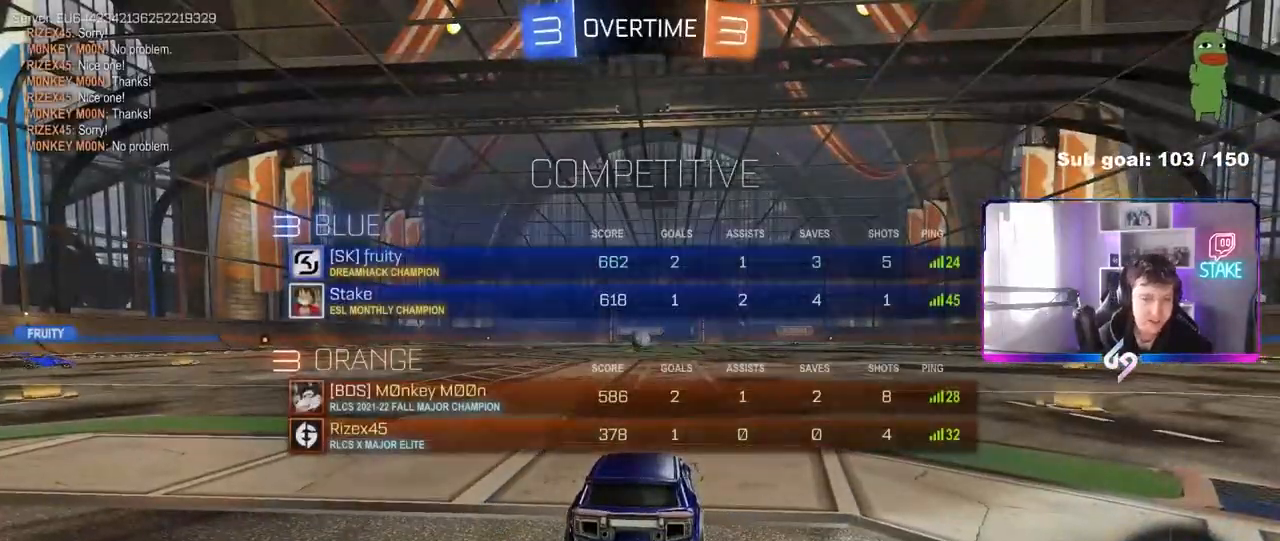
{"keys": [], "mouse": [], "mouse_move": "still", "events": [[217, "tab", "up"]]}
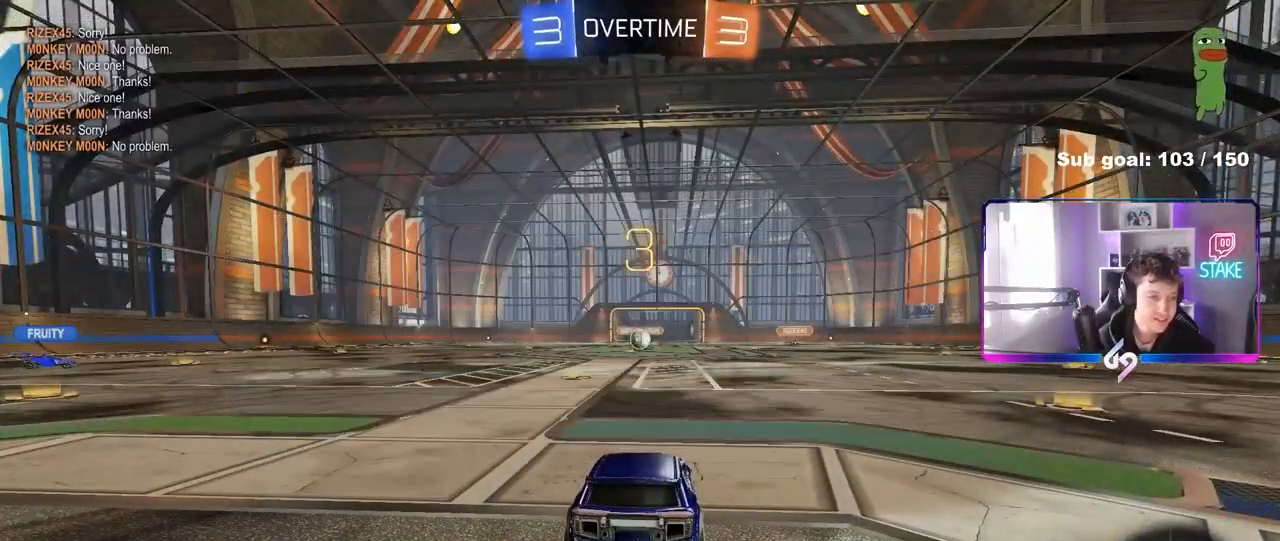
{"keys": ["tab"], "mouse": [], "mouse_move": "still", "events": [[317, "tab", "down"]]}
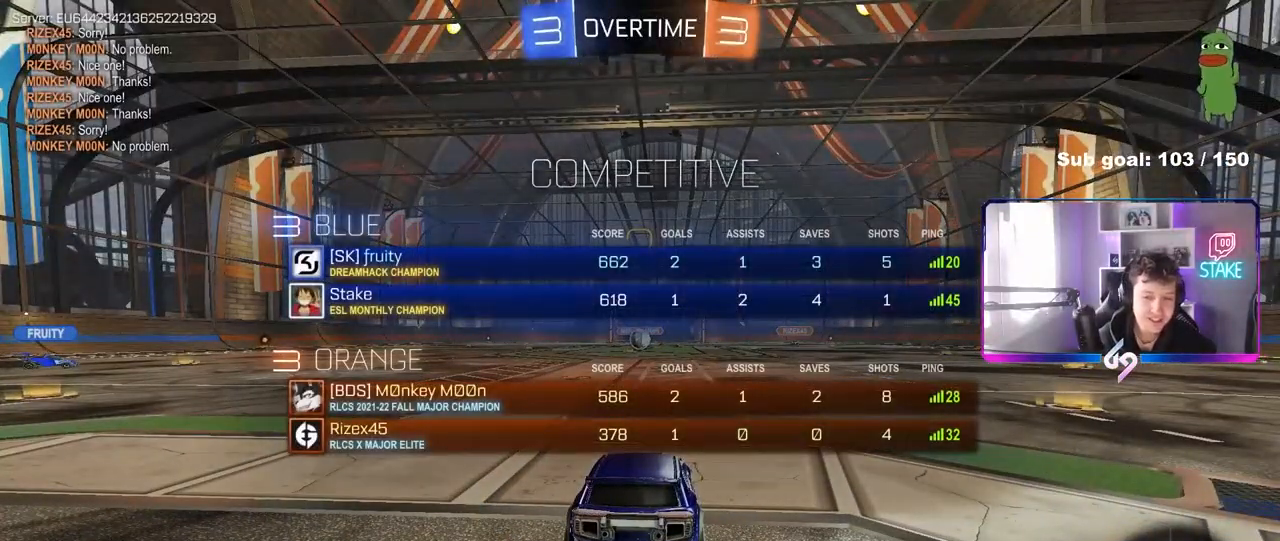
{"keys": ["tab", "w"], "mouse": [], "mouse_move": "up", "events": [[150, "w", "down"]]}
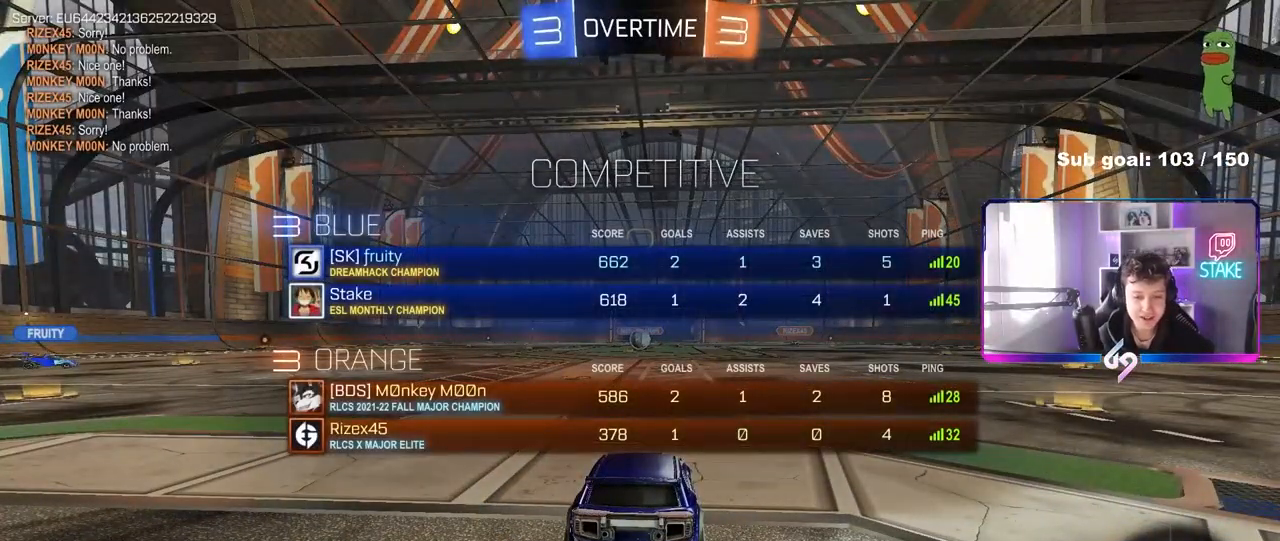
{"keys": ["w"], "mouse": ["left"], "mouse_move": "left"}
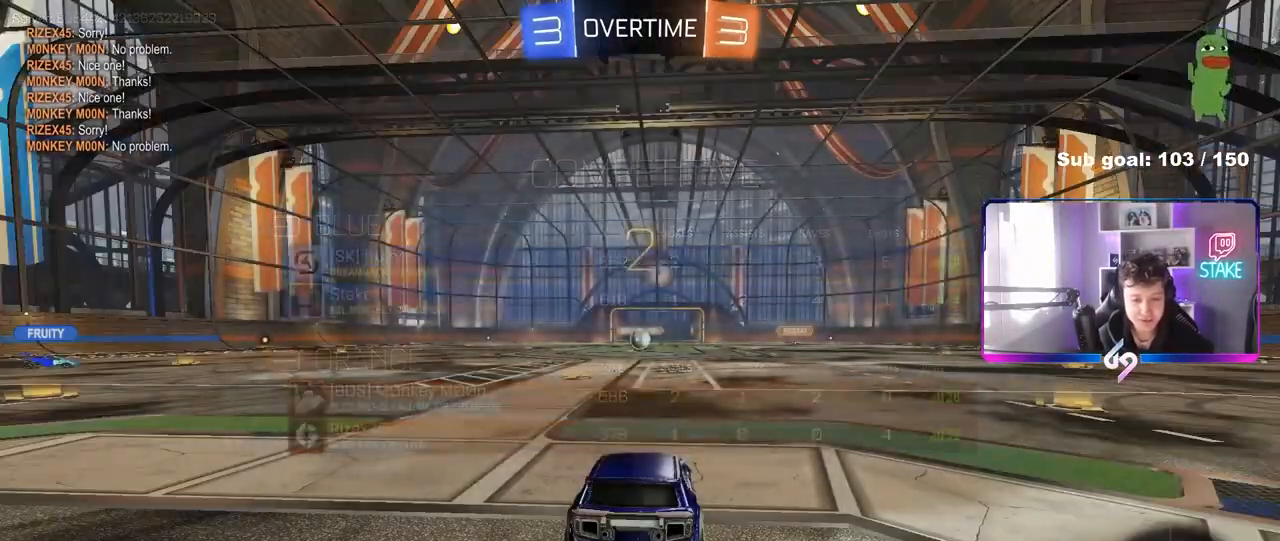
{"keys": ["w"], "mouse": [], "mouse_move": "right", "events": [[83, "mouse_left", "up"]]}
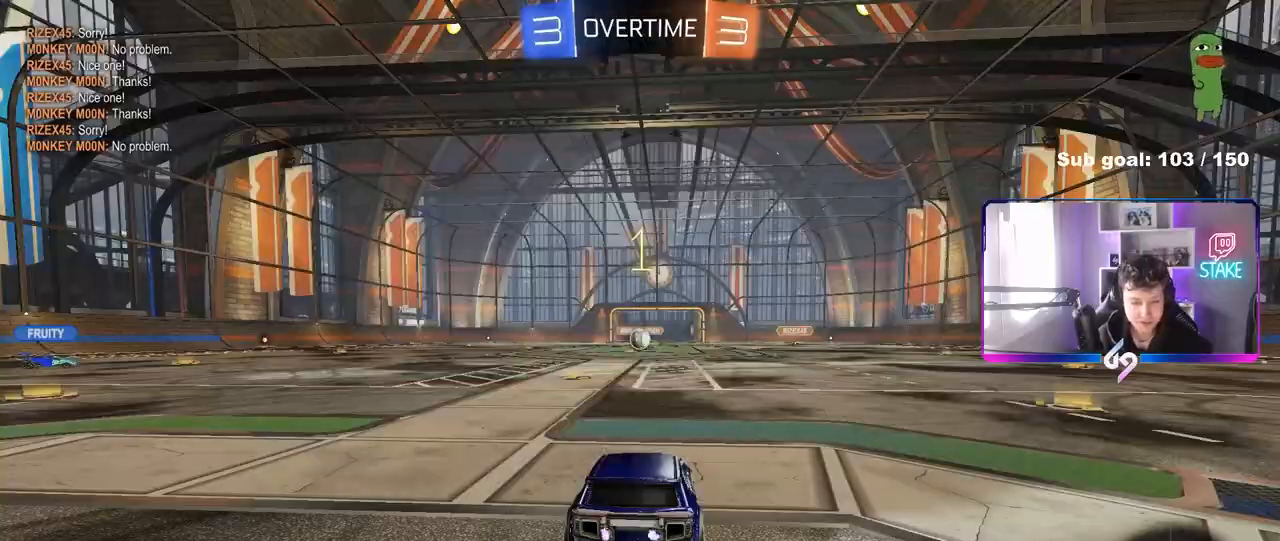
{"keys": ["w"], "mouse": ["left"], "mouse_move": "left", "events": [[283, "mouse_left", "down"]]}
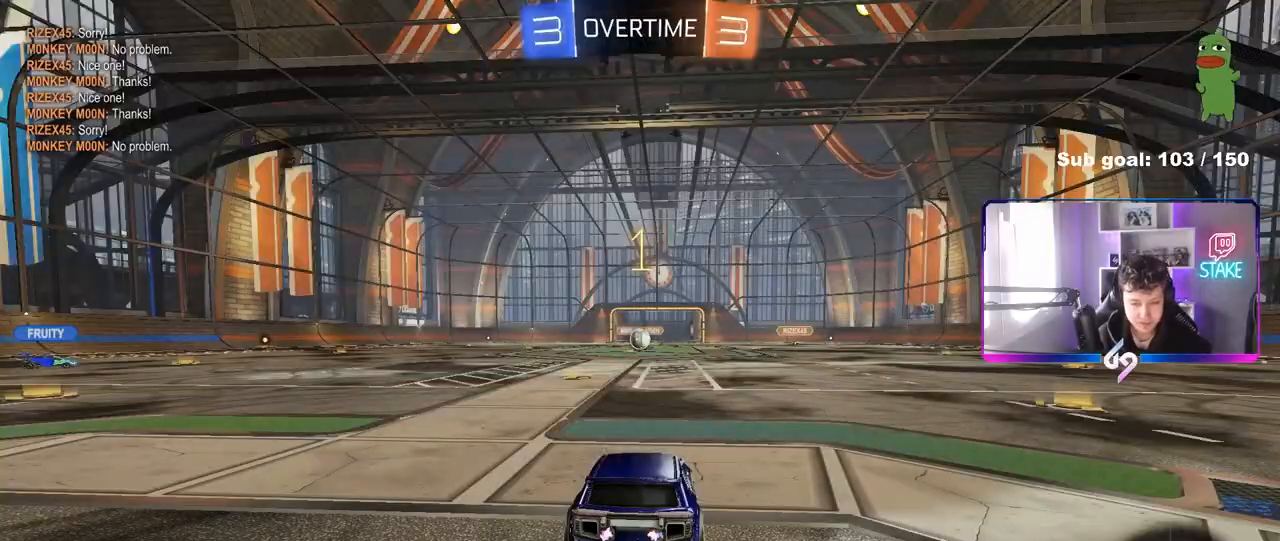
{"keys": ["a", "s", "shift"], "mouse": ["left", "right"], "mouse_move": "down", "events": [[233, "mouse_right", "down"], [250, "d", "down"], [350, "a", "down"], [350, "d", "up"], [350, "mouse_right", "up"], [350, "shift", "down"], [400, "mouse_right", "down"], [450, "s", "down"], [450, "w", "up"]]}
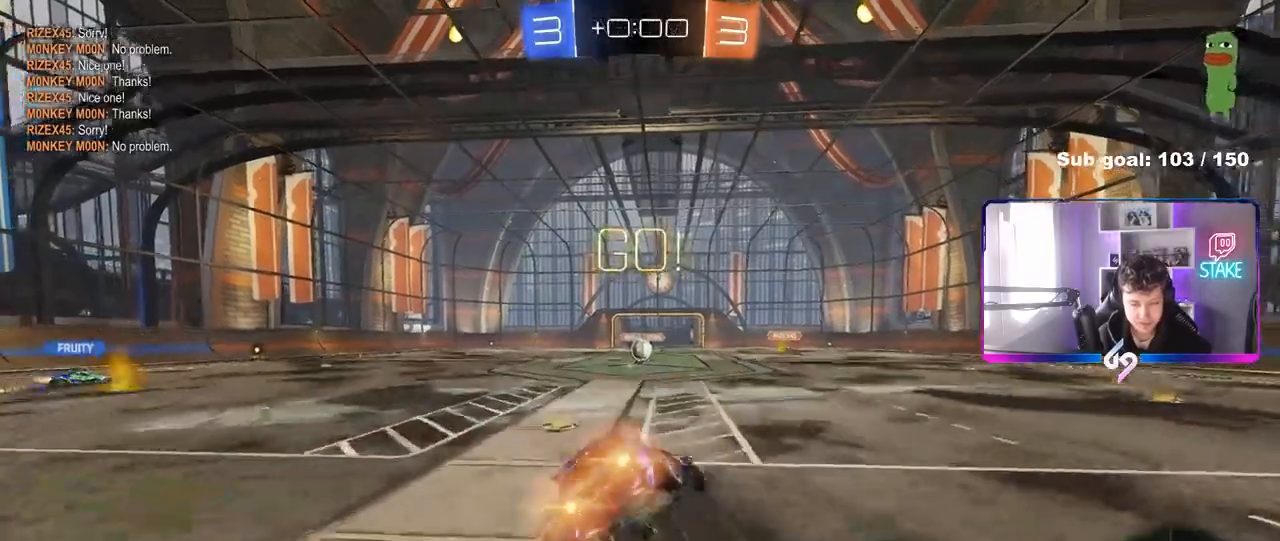
{"keys": ["a", "s", "shift"], "mouse": [], "mouse_move": "still", "events": [[17, "mouse_left", "up"], [33, "mouse_right", "up"], [317, "s", "up"], [417, "s", "down"]]}
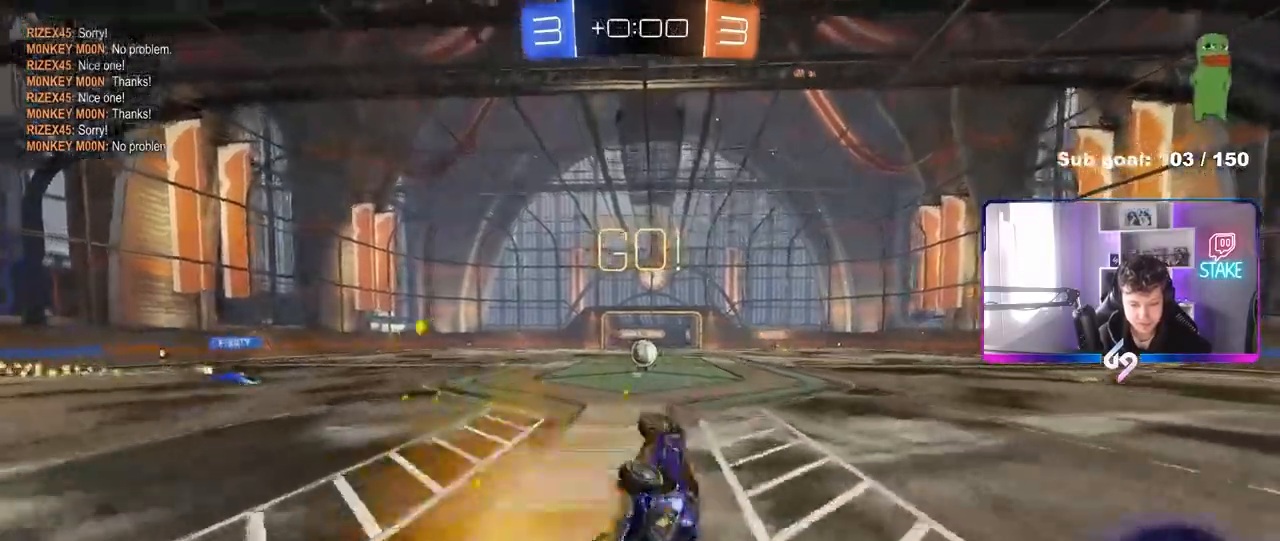
{"keys": ["w"], "mouse": [], "mouse_move": "still", "events": [[150, "s", "up"], [150, "shift", "up"], [200, "a", "up"], [383, "w", "down"]]}
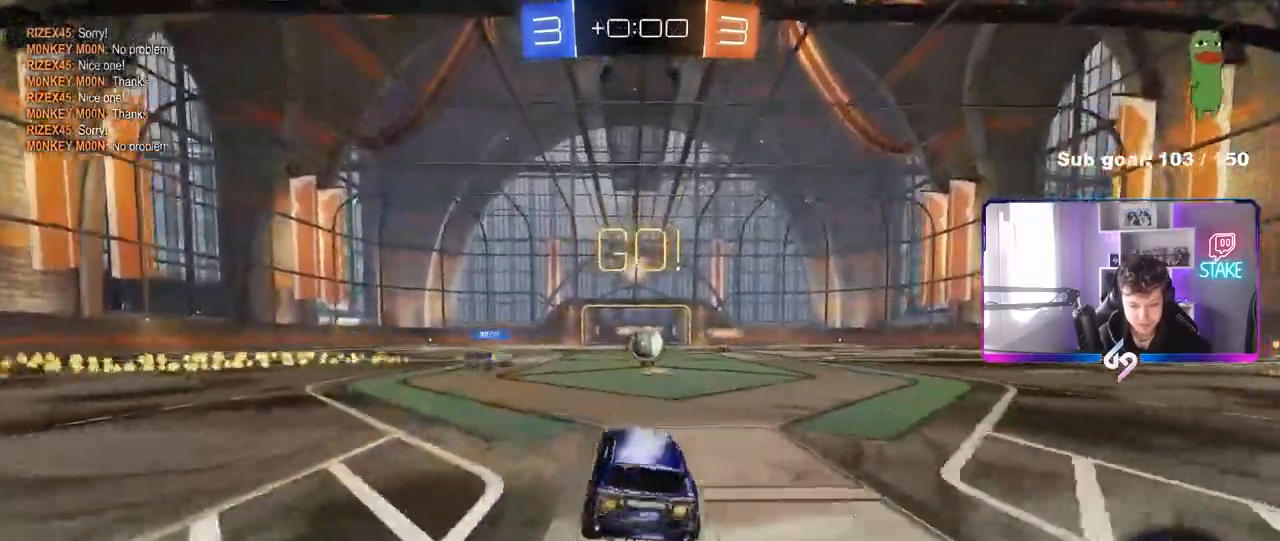
{"keys": ["w"], "mouse": [], "mouse_move": "still", "events": [[17, "d", "down"], [117, "d", "up"]]}
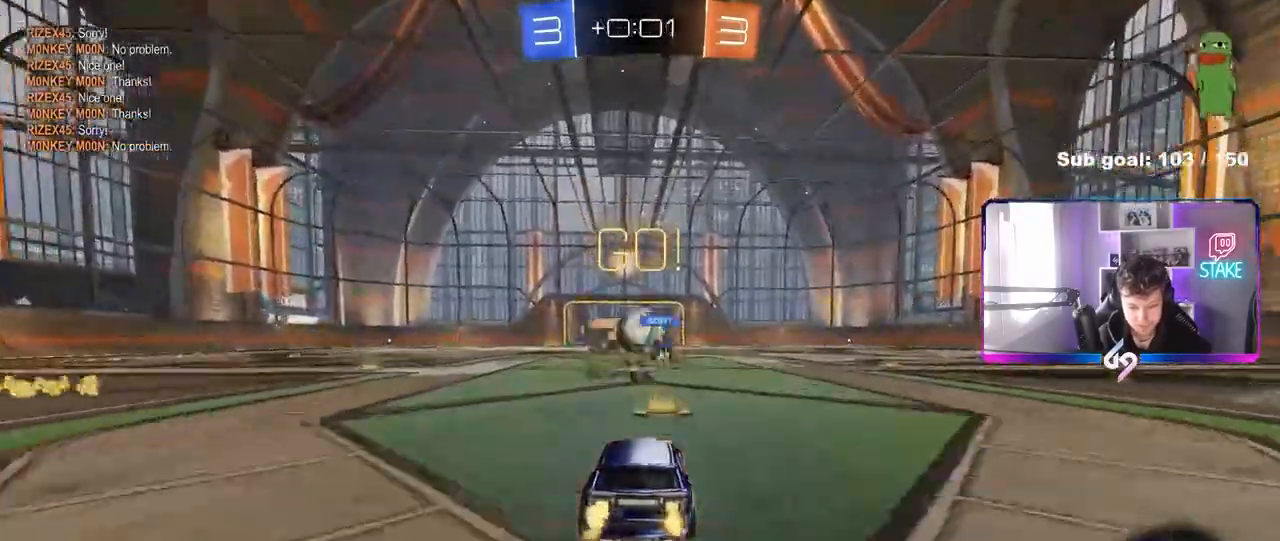
{"keys": ["a", "w"], "mouse": ["left", "right"], "mouse_move": "still", "events": [[33, "mouse_left", "down"], [133, "d", "down"], [233, "a", "down"], [233, "d", "up"], [500, "mouse_right", "down"]]}
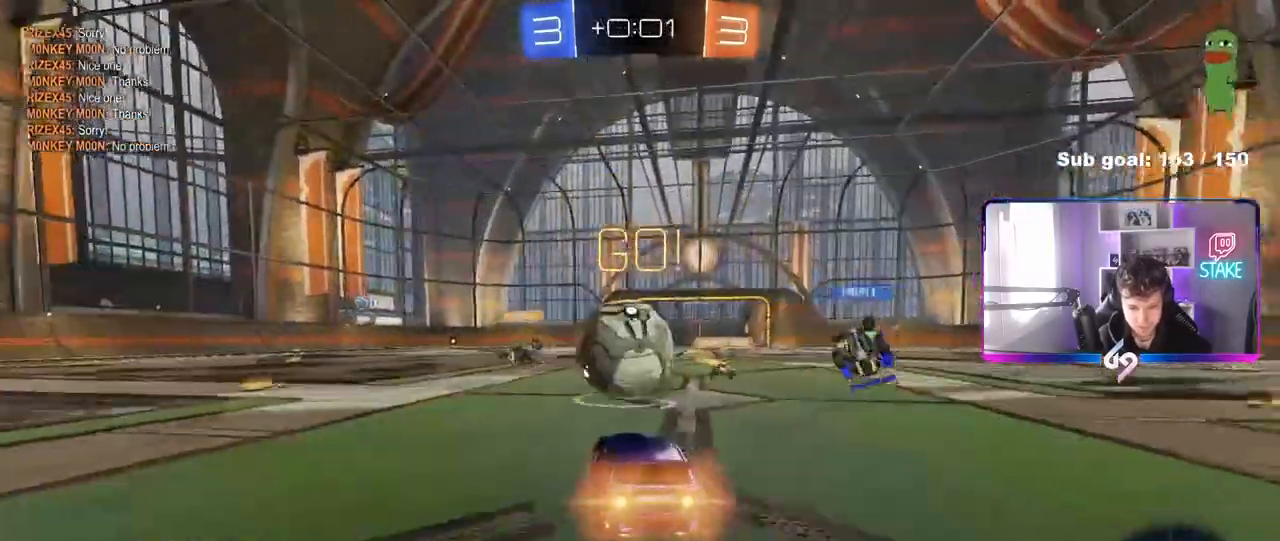
{"keys": ["a", "s", "shift"], "mouse": ["left"], "mouse_move": "still", "events": [[50, "a", "up"], [50, "d", "down"], [100, "d", "up"], [150, "a", "down"], [150, "shift", "down"], [233, "s", "down"], [233, "w", "up"], [433, "mouse_right", "up"]]}
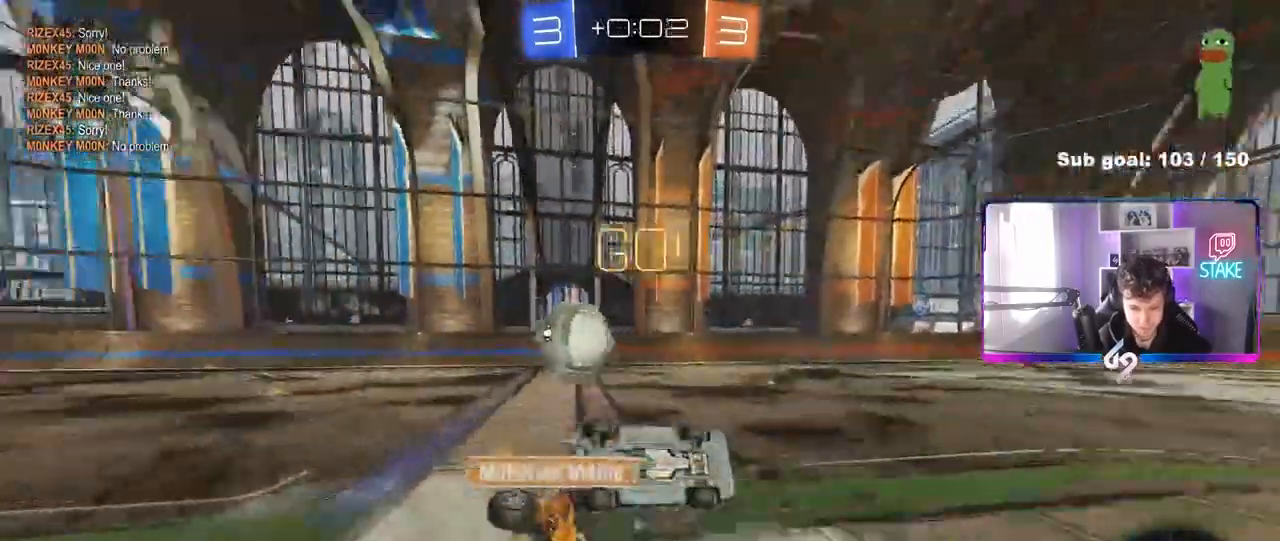
{"keys": ["a", "shift", "w"], "mouse": [], "mouse_move": "still", "events": [[17, "mouse_left", "up"], [167, "s", "up"], [300, "w", "down"]]}
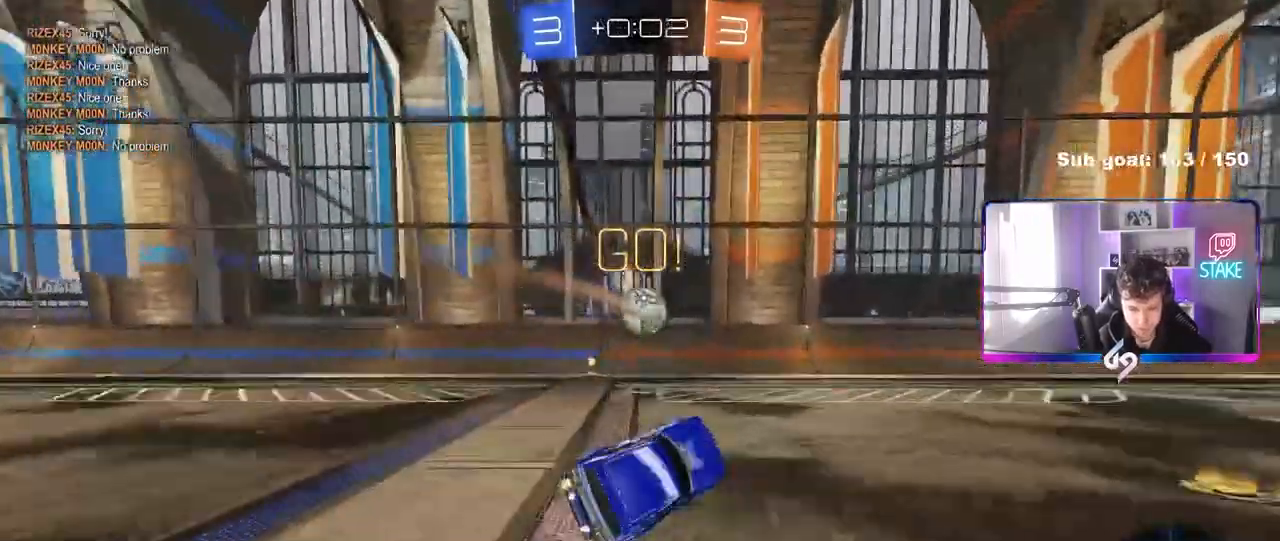
{"keys": ["a", "w"], "mouse": ["left"], "mouse_move": "still", "events": [[33, "shift", "up"], [183, "w", "up"], [267, "mouse_left", "down"], [317, "w", "down"]]}
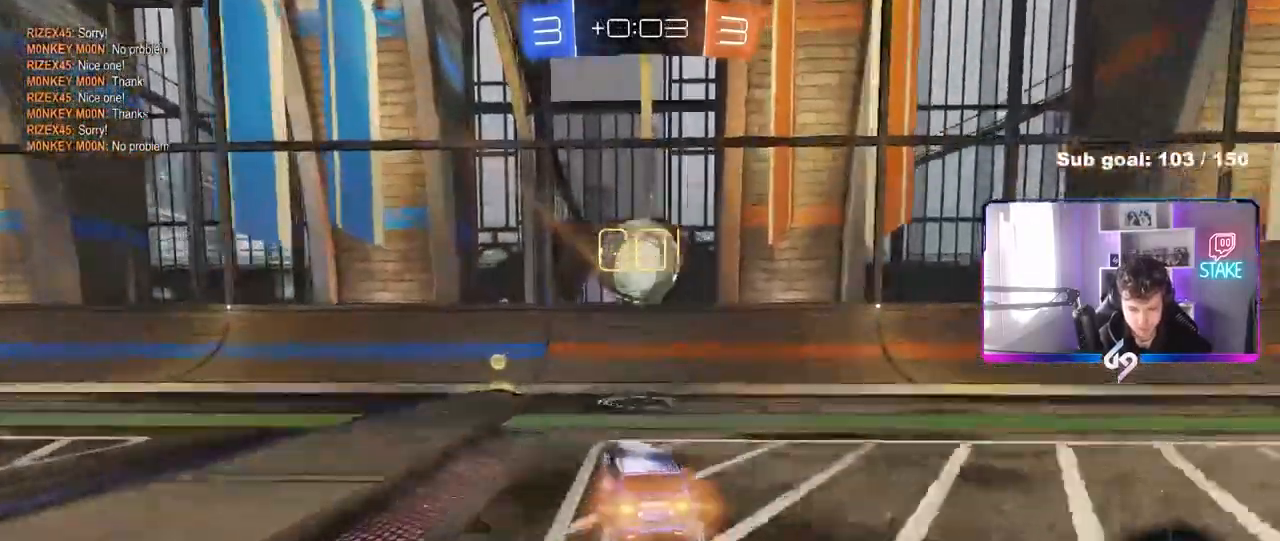
{"keys": ["a", "w"], "mouse": ["left"], "mouse_move": "still", "events": [[200, "shift", "down"], [283, "shift", "up"]]}
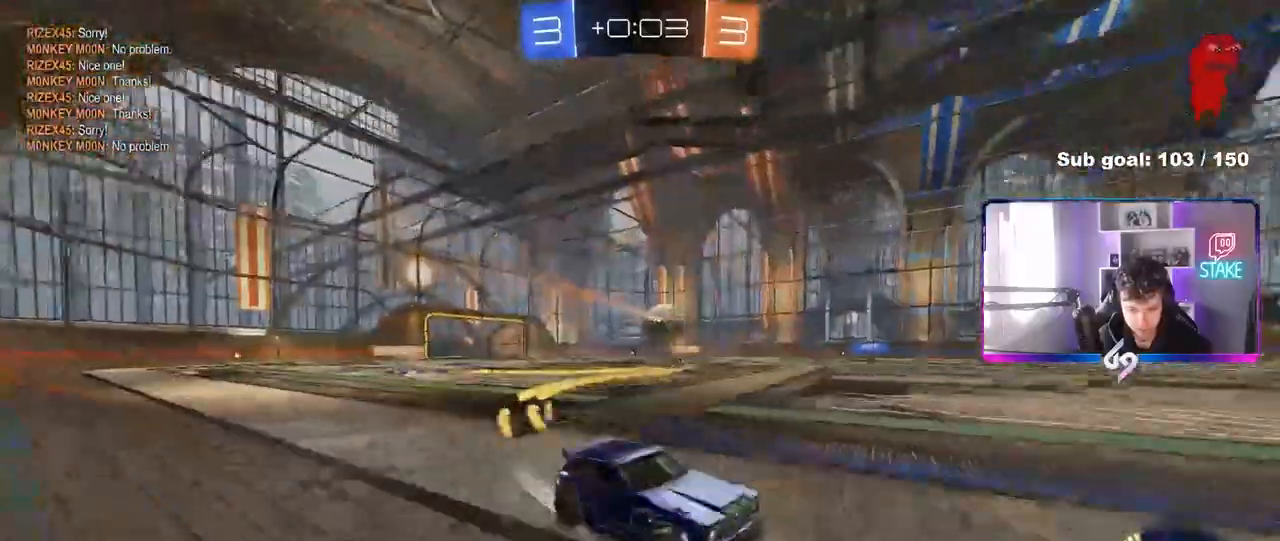
{"keys": ["w"], "mouse": ["left"], "mouse_move": "still", "events": [[67, "mouse_left", "up"], [217, "shift", "down"], [250, "shift", "up"], [400, "a", "up"], [450, "mouse_left", "down"]]}
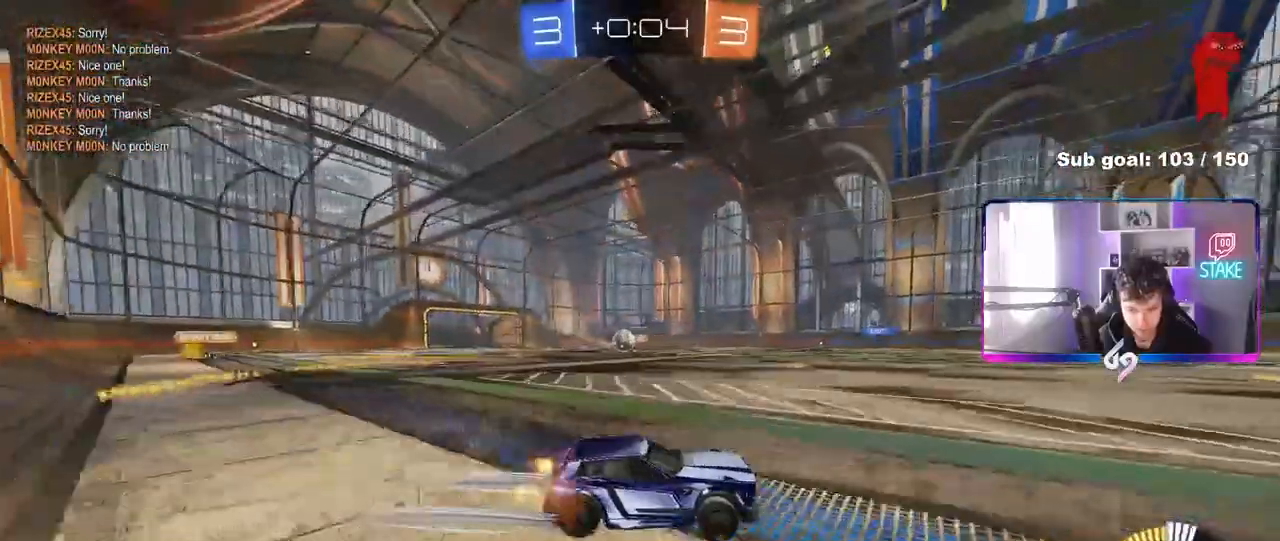
{"keys": ["w"], "mouse": [], "mouse_move": "still", "events": [[33, "mouse_left", "up"], [133, "d", "down"], [183, "d", "up"], [267, "a", "down"], [417, "a", "up"]]}
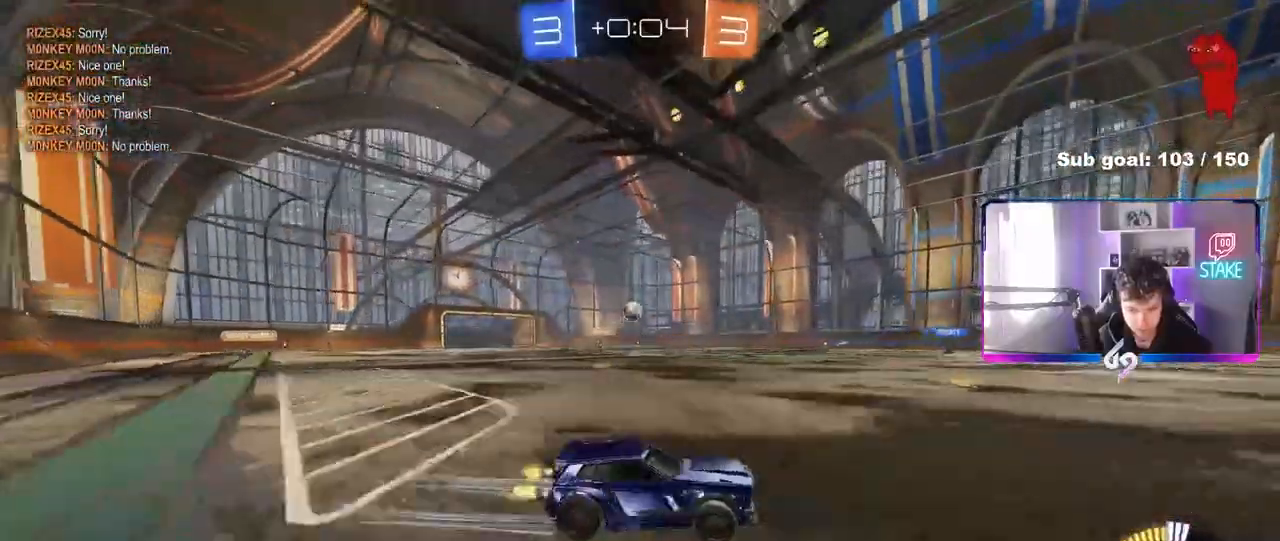
{"keys": ["d", "s"], "mouse": ["right"], "mouse_move": "down-left", "events": [[50, "a", "down"], [150, "a", "up"], [200, "w", "up"], [283, "a", "down"], [283, "s", "down"], [333, "a", "up"], [333, "d", "down"], [433, "mouse_right", "down"]]}
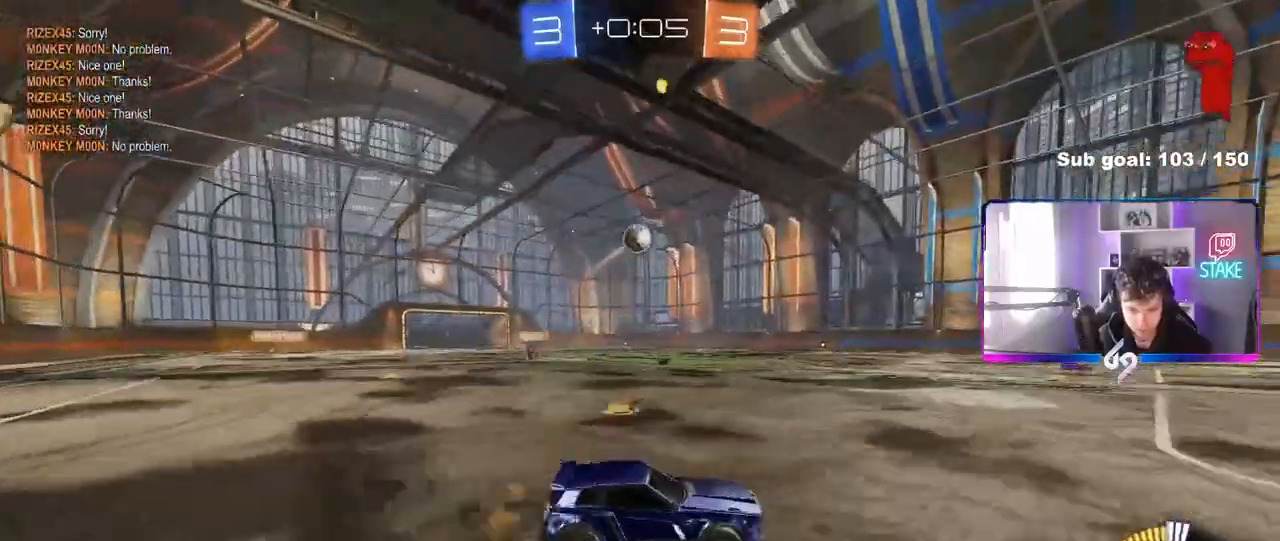
{"keys": ["a", "s", "shift"], "mouse": [], "mouse_move": "still", "events": [[17, "a", "down"], [67, "d", "up"], [167, "a", "up"], [167, "mouse_right", "up"], [167, "s", "up"], [217, "mouse_left", "down"], [217, "mouse_right", "down"], [250, "s", "down"], [300, "a", "down"], [300, "d", "down"], [350, "shift", "down"], [400, "d", "up"], [400, "mouse_right", "up"], [450, "mouse_left", "up"]]}
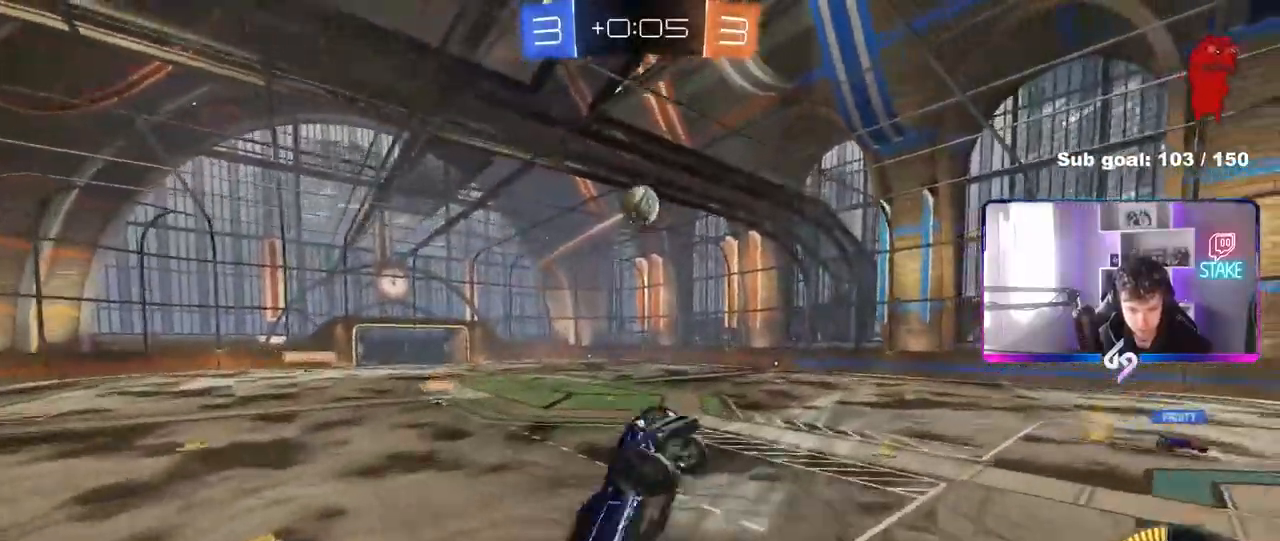
{"keys": ["a", "w"], "mouse": ["left"], "mouse_move": "still", "events": [[33, "mouse_left", "down"], [33, "s", "up"], [217, "s", "down"], [267, "s", "up"], [317, "mouse_left", "up"], [417, "w", "down"], [467, "mouse_left", "down"], [500, "shift", "up"]]}